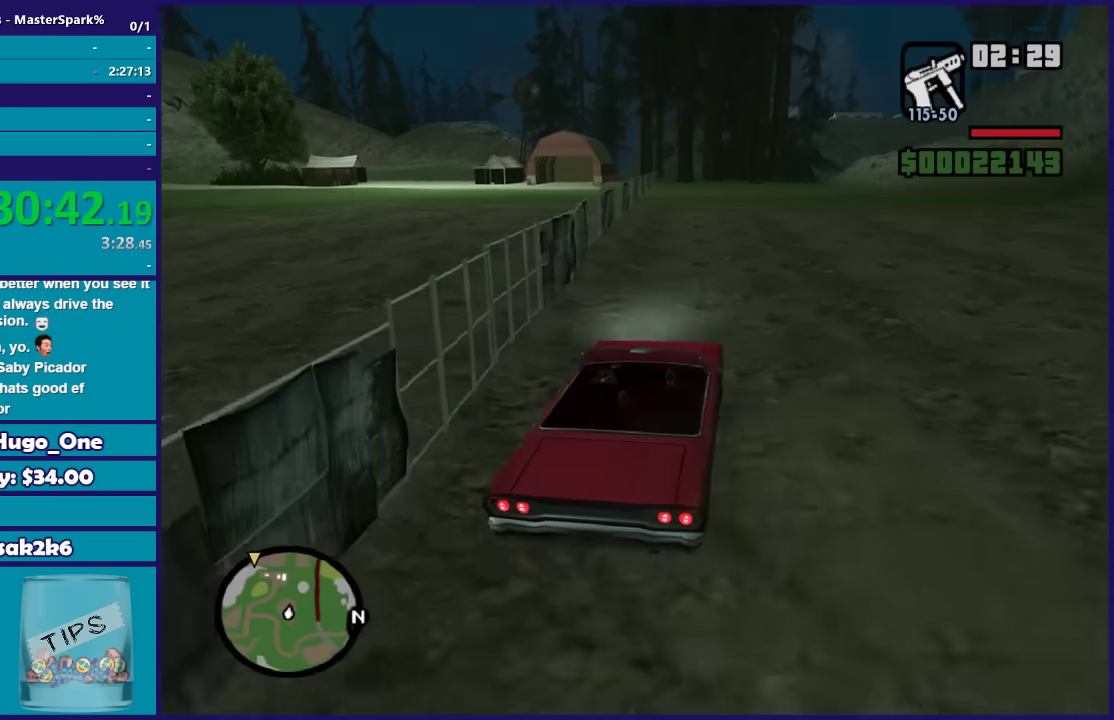
Gameplay with a controller (Xbox layout); each line is a JSON object with the inputs held at the frame after it. "button_events" lists button changes between this image and that frame as [ms after this image, input, new state], when the widget could be followed in between (sticks are given only as held states).
{"buttons": ["R2"], "left_stick": "center", "right_stick": "down-right", "button_events": []}
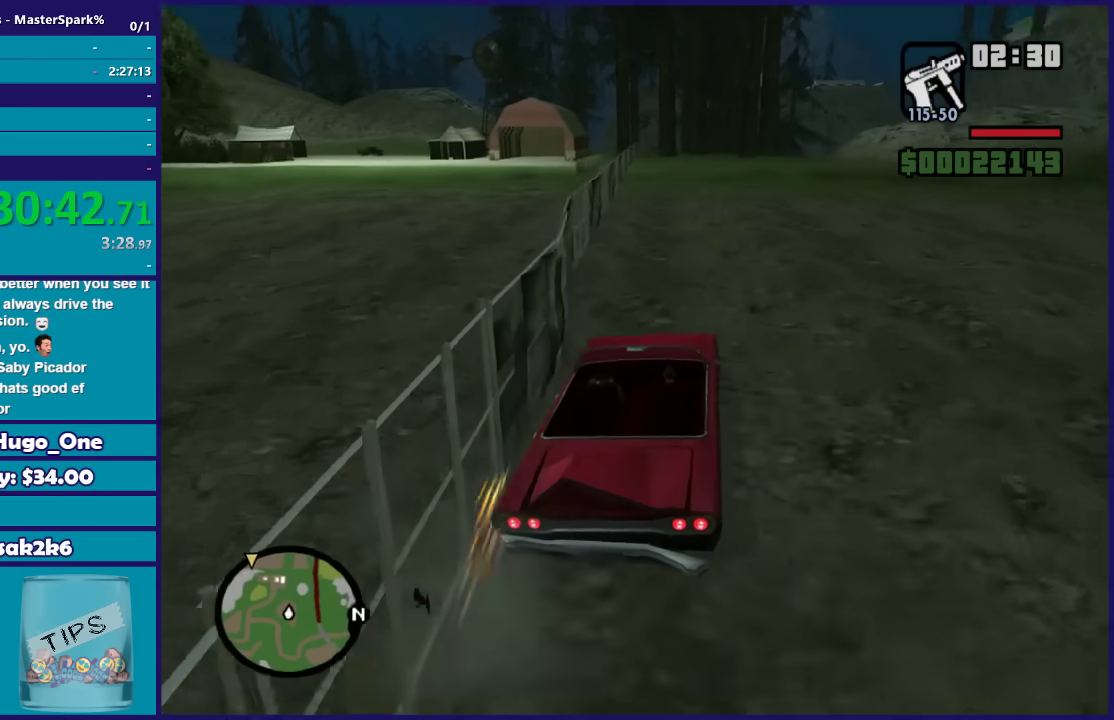
{"buttons": ["R2"], "left_stick": "center", "right_stick": "down-right", "button_events": []}
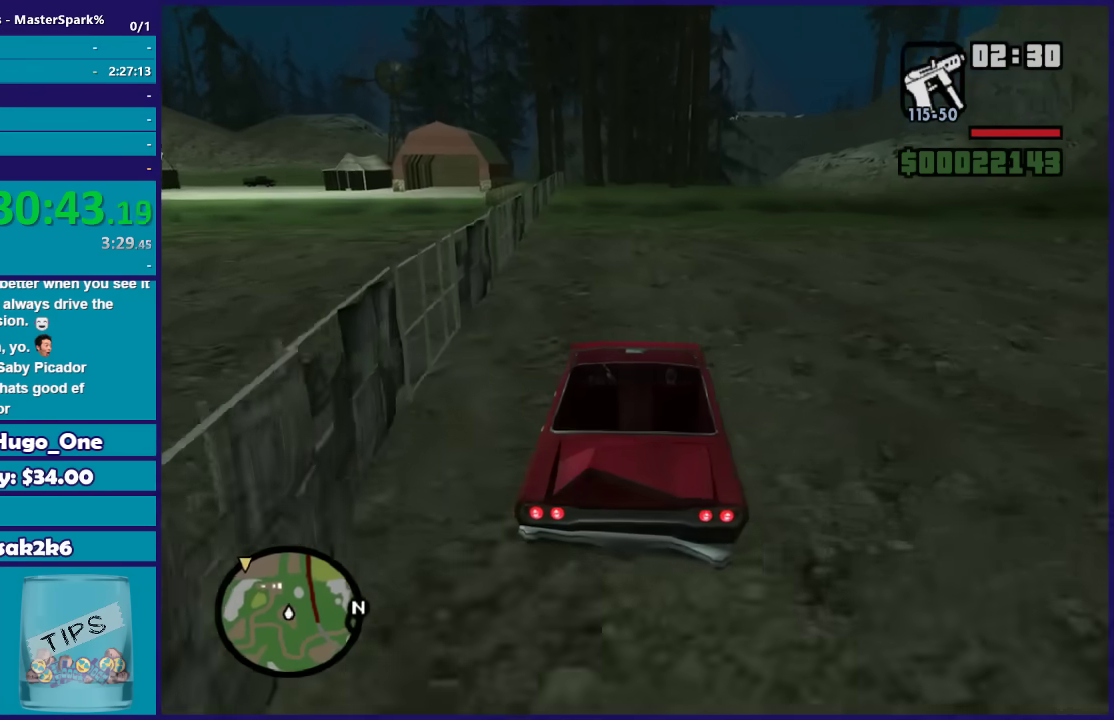
{"buttons": ["R2"], "left_stick": "up-left", "right_stick": "down", "button_events": []}
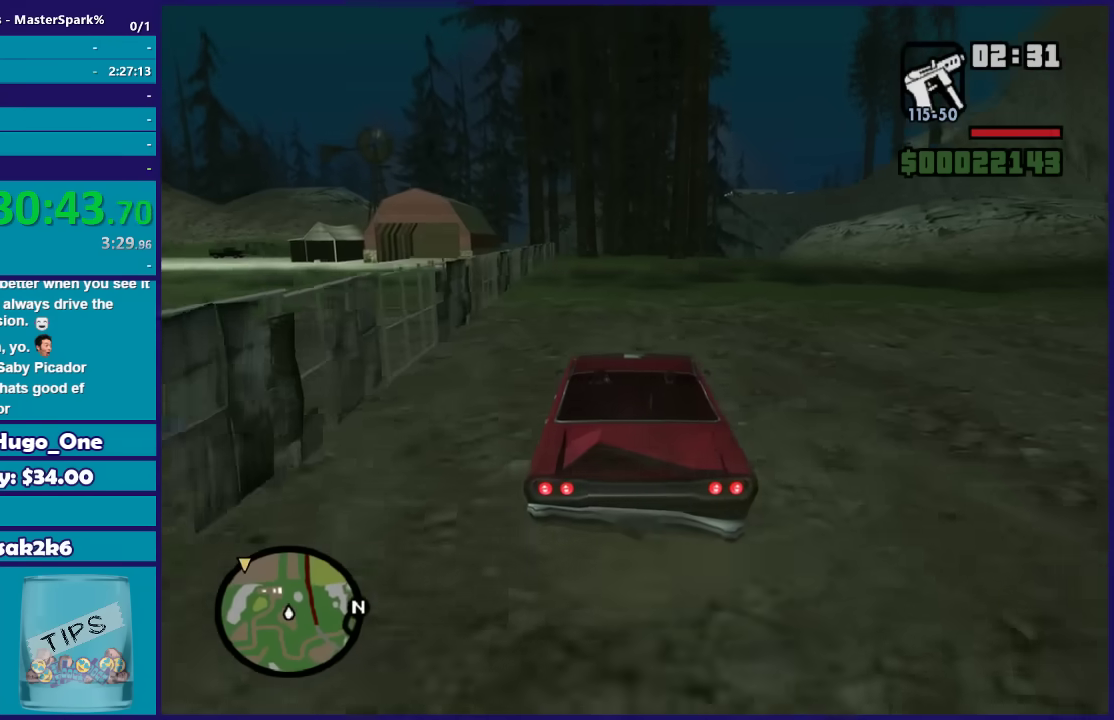
{"buttons": ["R2"], "left_stick": "center", "right_stick": "down", "button_events": []}
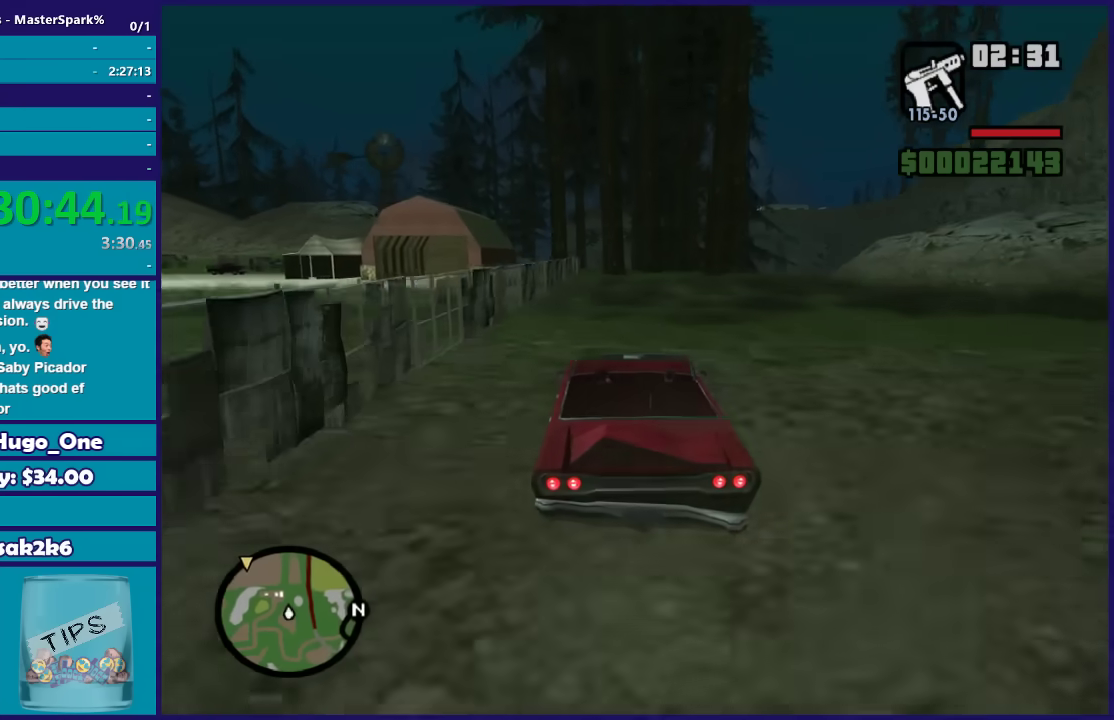
{"buttons": ["R2"], "left_stick": "center", "right_stick": "down", "button_events": []}
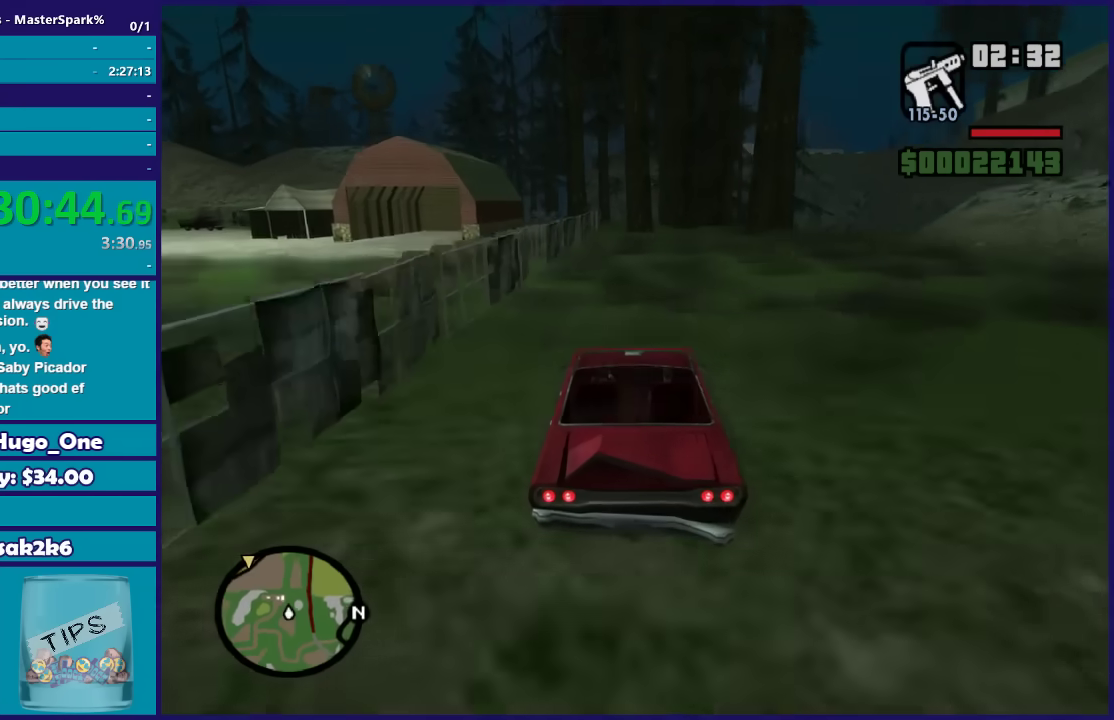
{"buttons": ["R2"], "left_stick": "center", "right_stick": "down", "button_events": []}
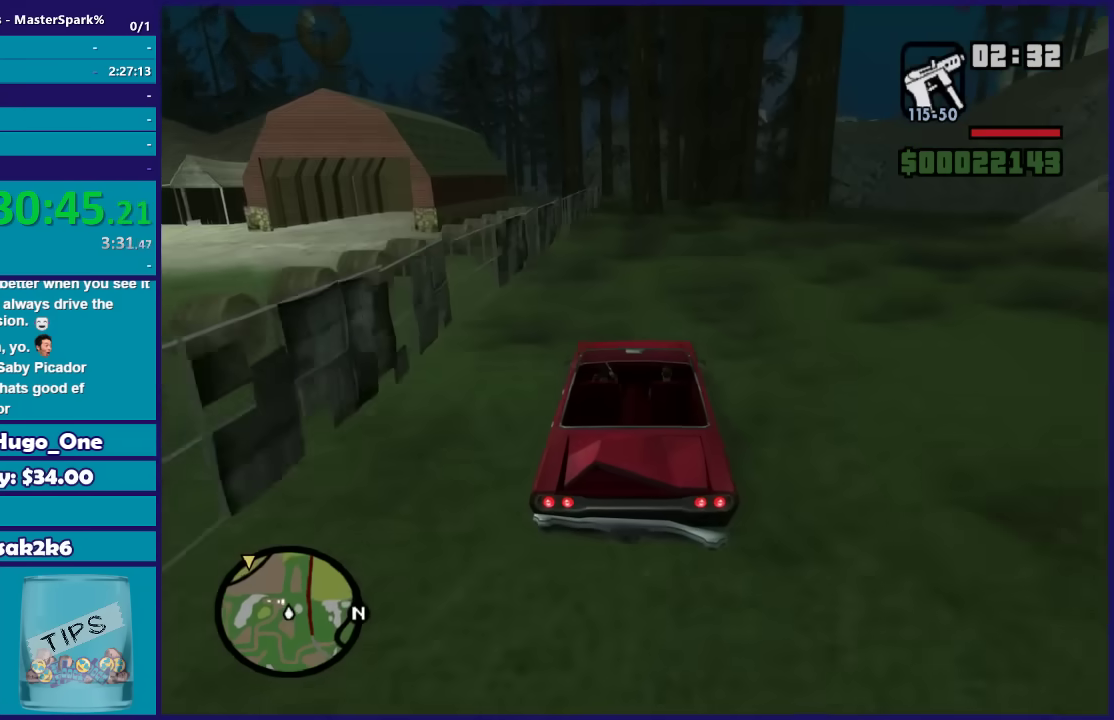
{"buttons": ["R2"], "left_stick": "right", "right_stick": "down", "button_events": []}
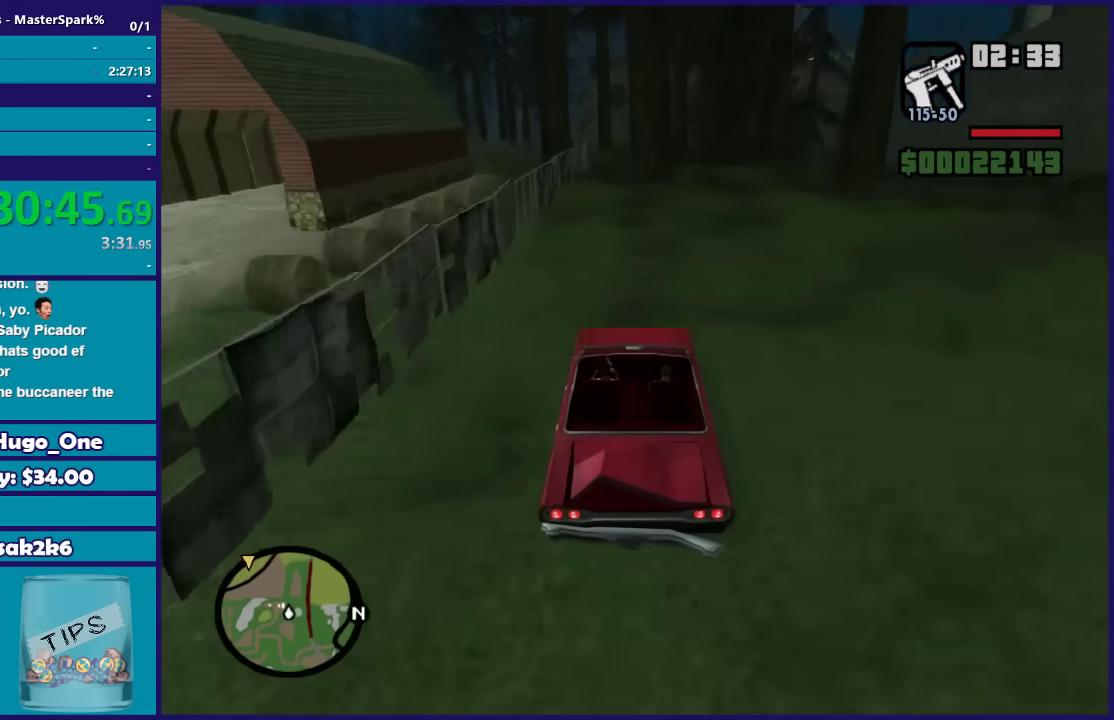
{"buttons": ["R2"], "left_stick": "left", "right_stick": "down", "button_events": []}
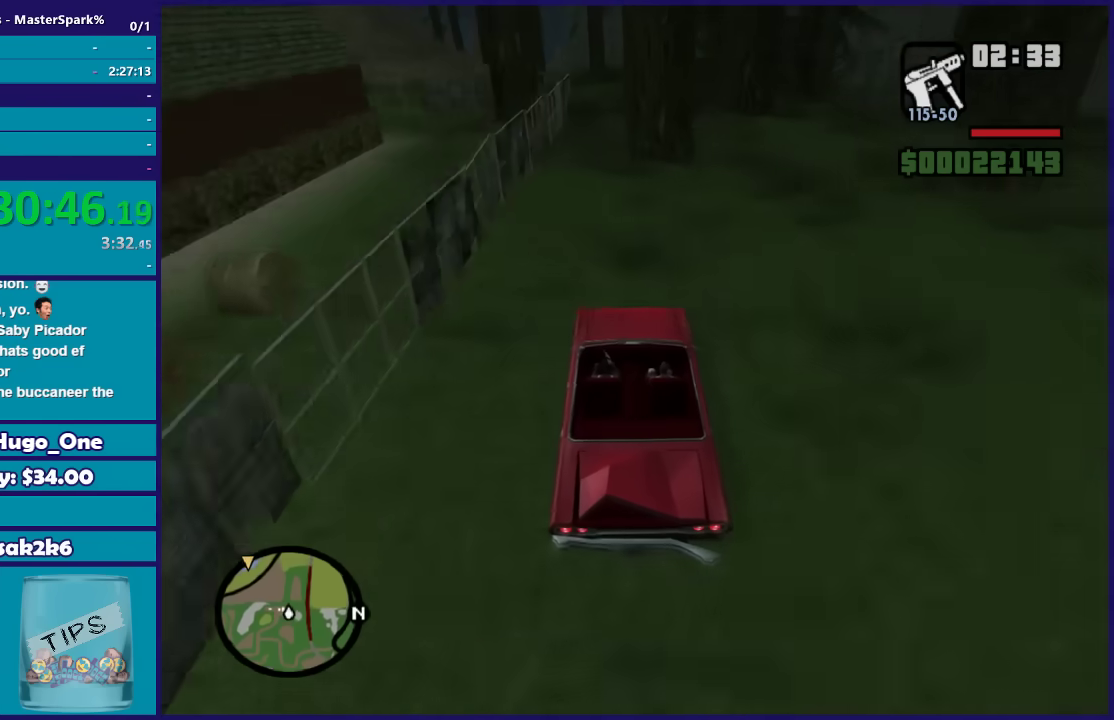
{"buttons": [], "left_stick": "right", "right_stick": "down", "button_events": [[234, "R2", "up"]]}
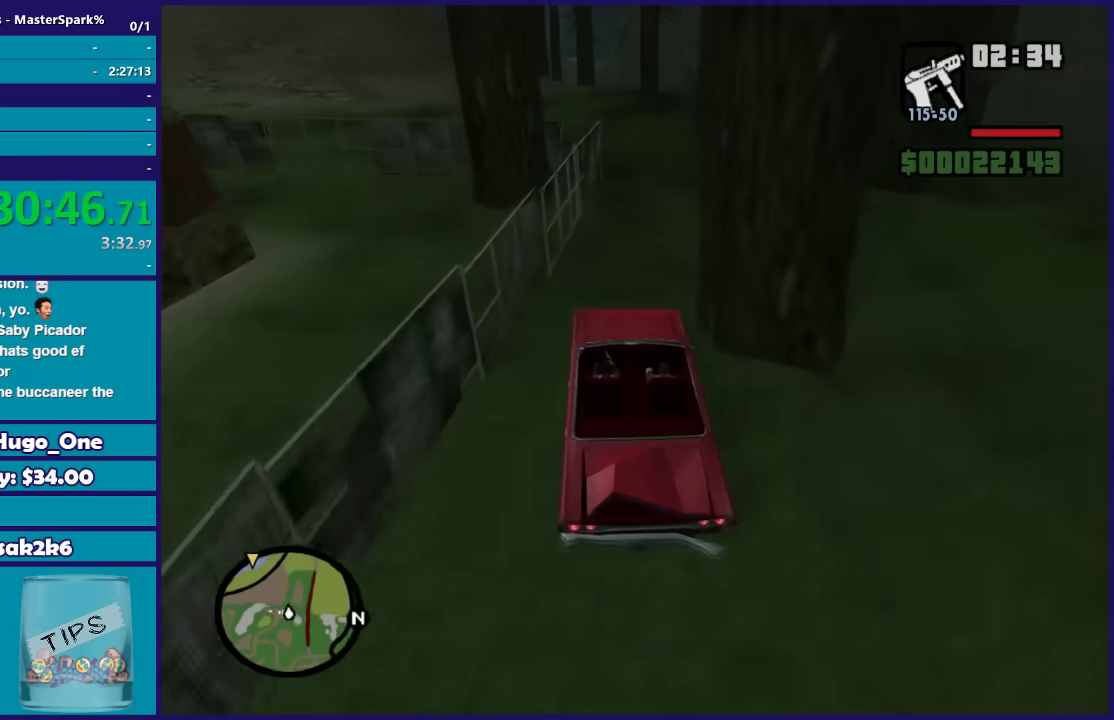
{"buttons": [], "left_stick": "left", "right_stick": "down", "button_events": []}